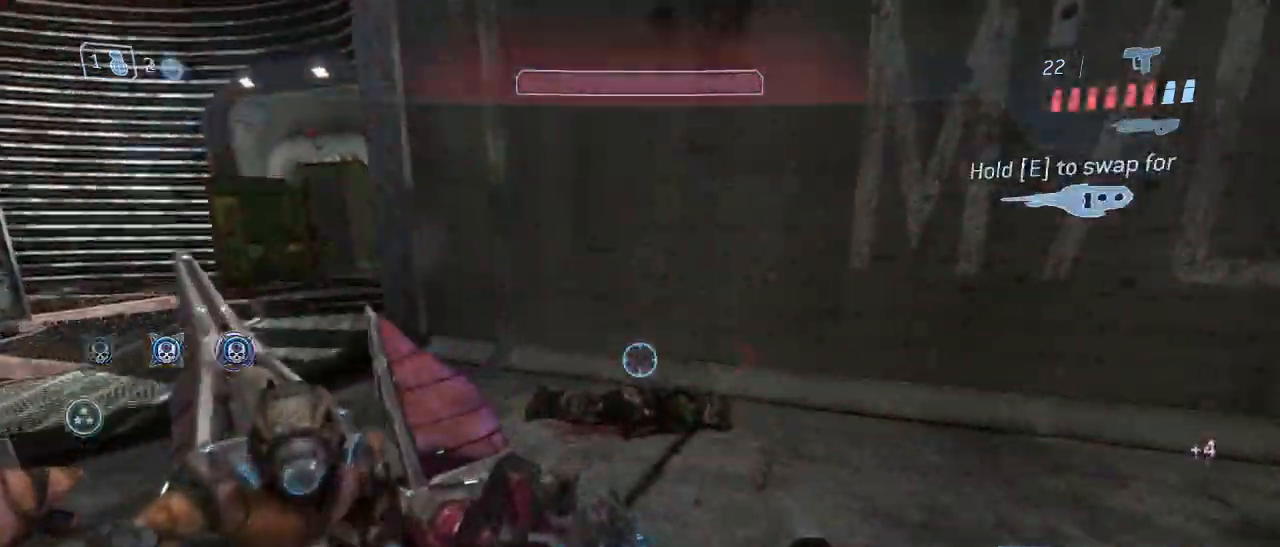
Gameplay with keyboard and mouse; each line is a JSON object with the keys and mouse buttons held at the frame after it. "events" lists presses ("down") and releases ("up") of "1", "2", "3", "4", "5", "a", "alt", "c", "d", "e", "f", "g", "q", "r", "s", "shift", "space", "t", "tab", "v", "w", "x", "z", "mouse_left" and "mouse_right" between this image and that frame as [ms after this image, input, new state], when the widget could be followed in between. "mouse_left", "mouse_right" = the "left", "right" buttons of the "mouse" list. No other keys are recorded. Not read: mouse_move other_keys.
{"keys": ["w"], "mouse": [], "events": []}
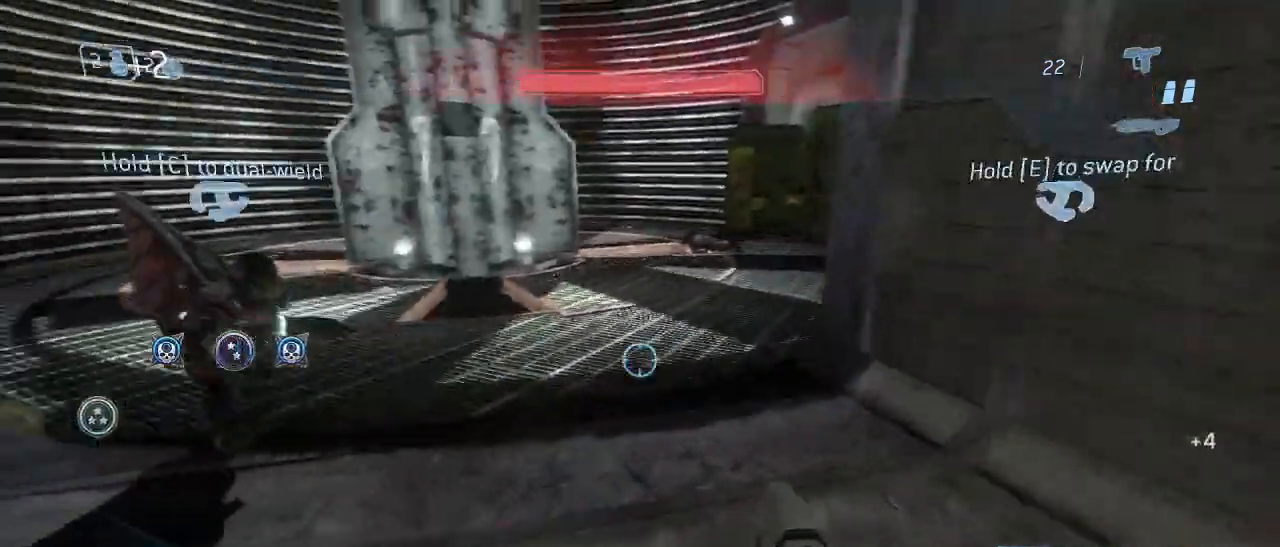
{"keys": ["w"], "mouse": [], "events": [[67, "e", "down"], [450, "e", "up"]]}
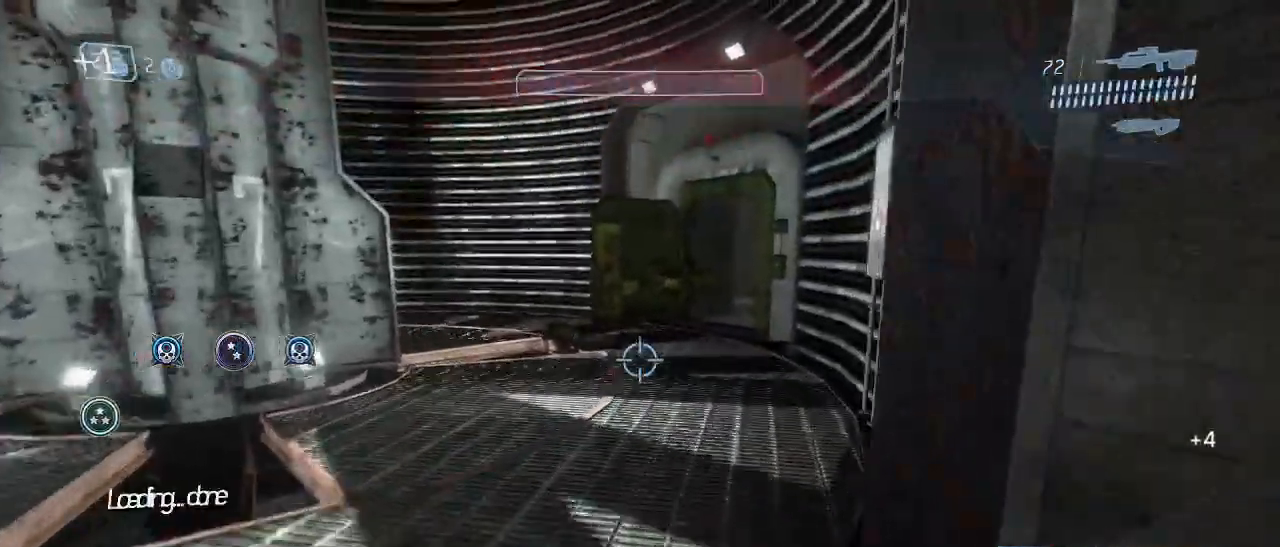
{"keys": ["w"], "mouse": [], "events": []}
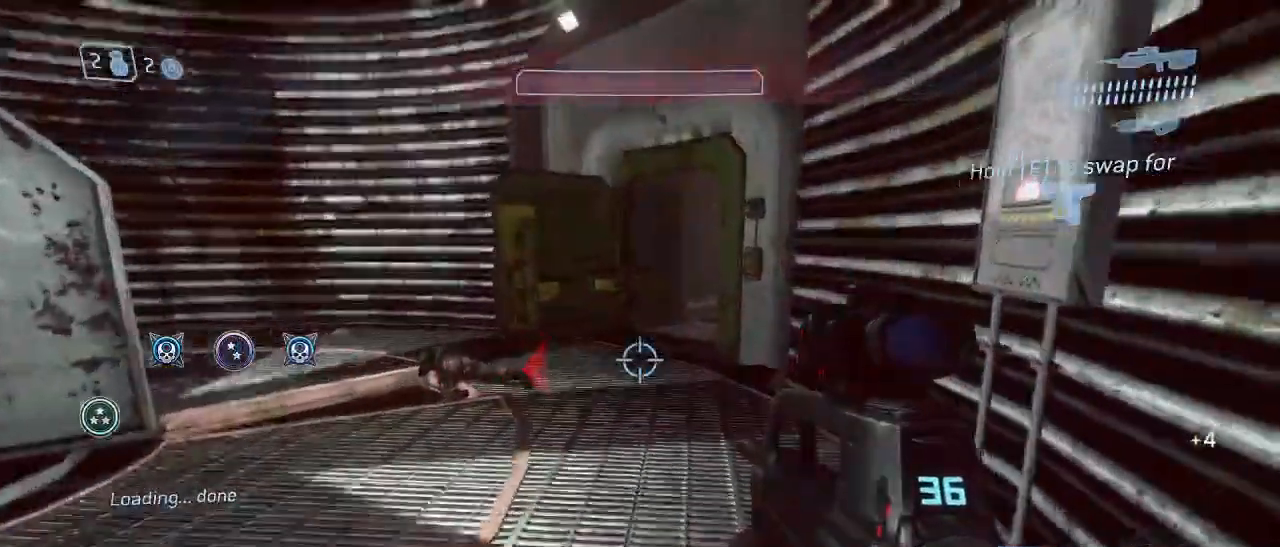
{"keys": ["w"], "mouse": [], "events": []}
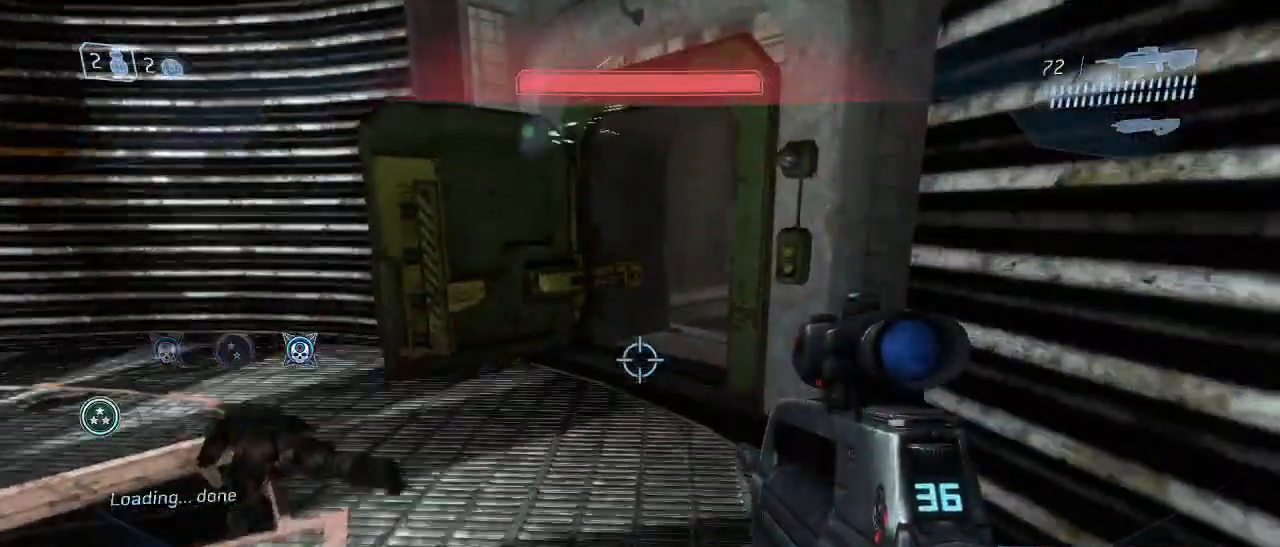
{"keys": ["w"], "mouse": [], "events": []}
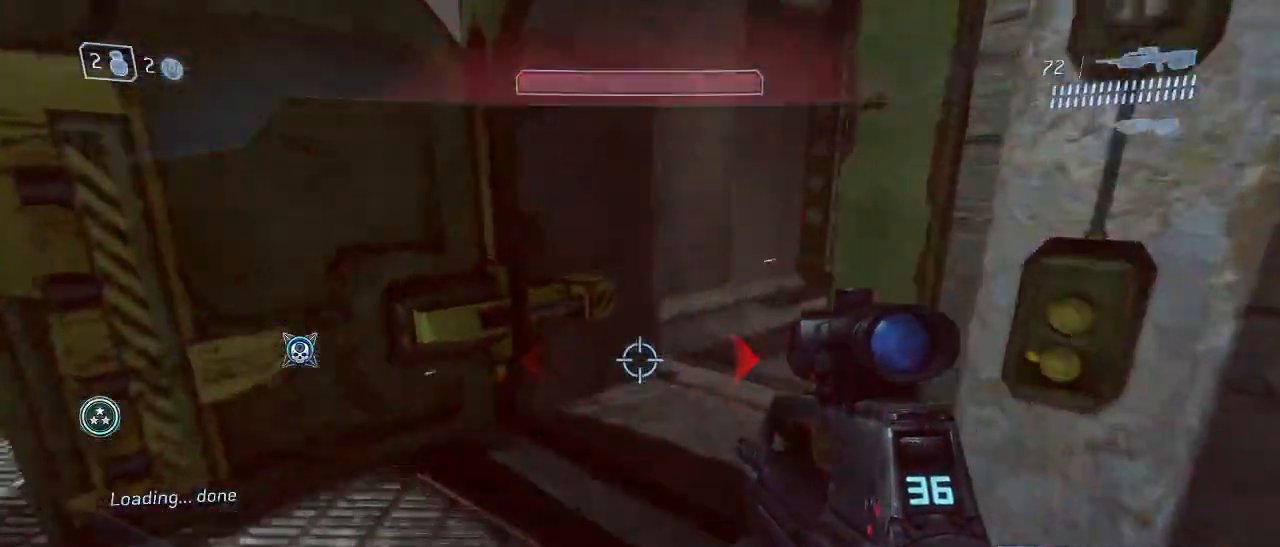
{"keys": ["w"], "mouse": [], "events": []}
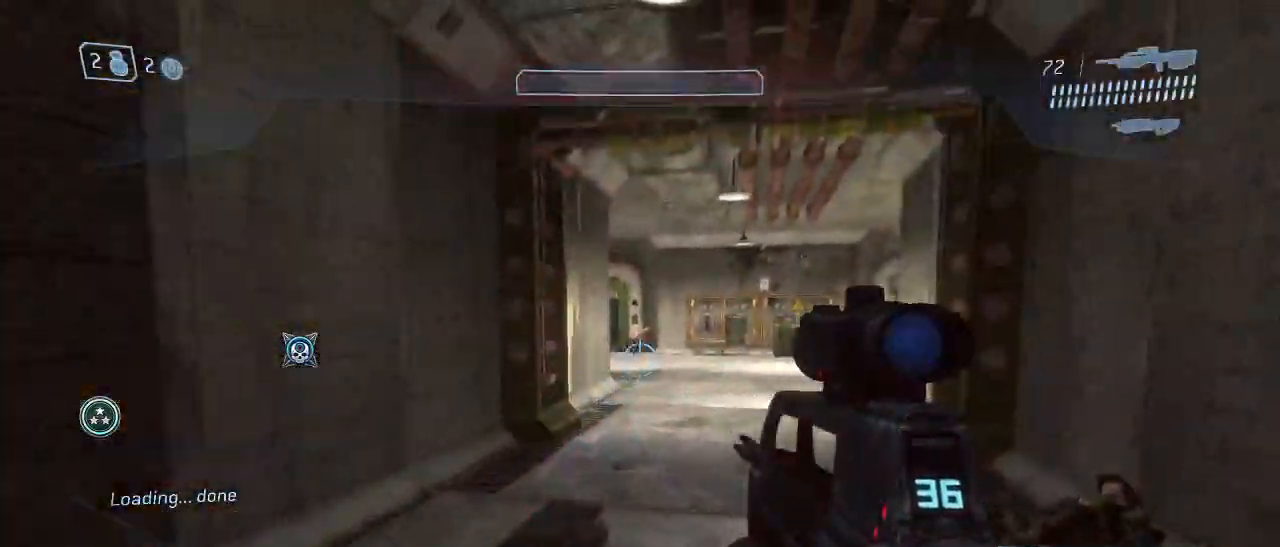
{"keys": ["w"], "mouse": [], "events": []}
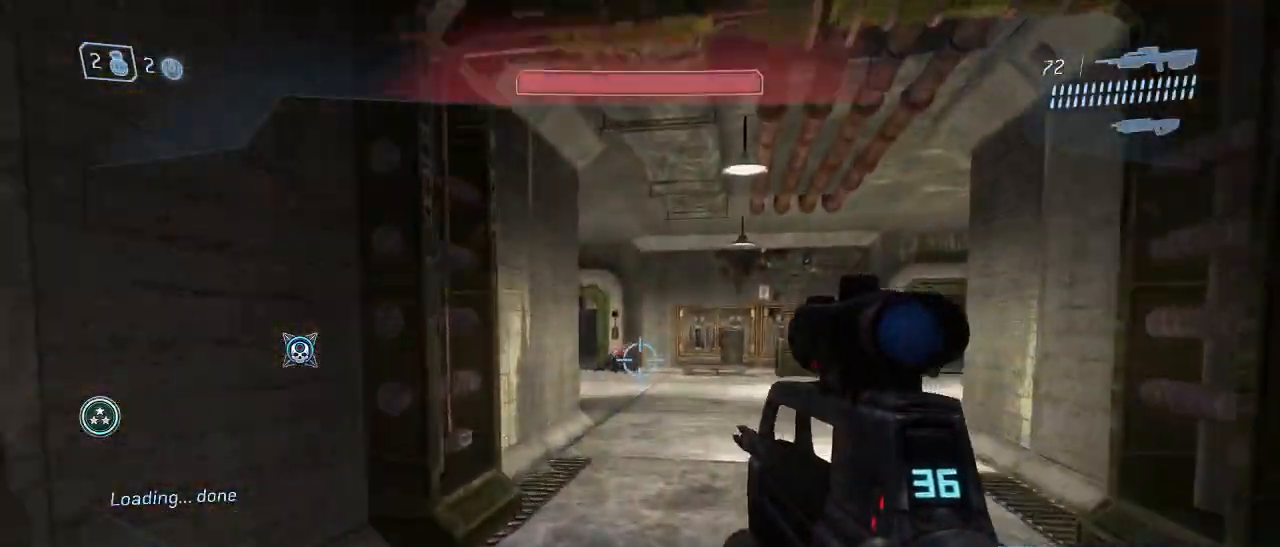
{"keys": ["w"], "mouse": [], "events": []}
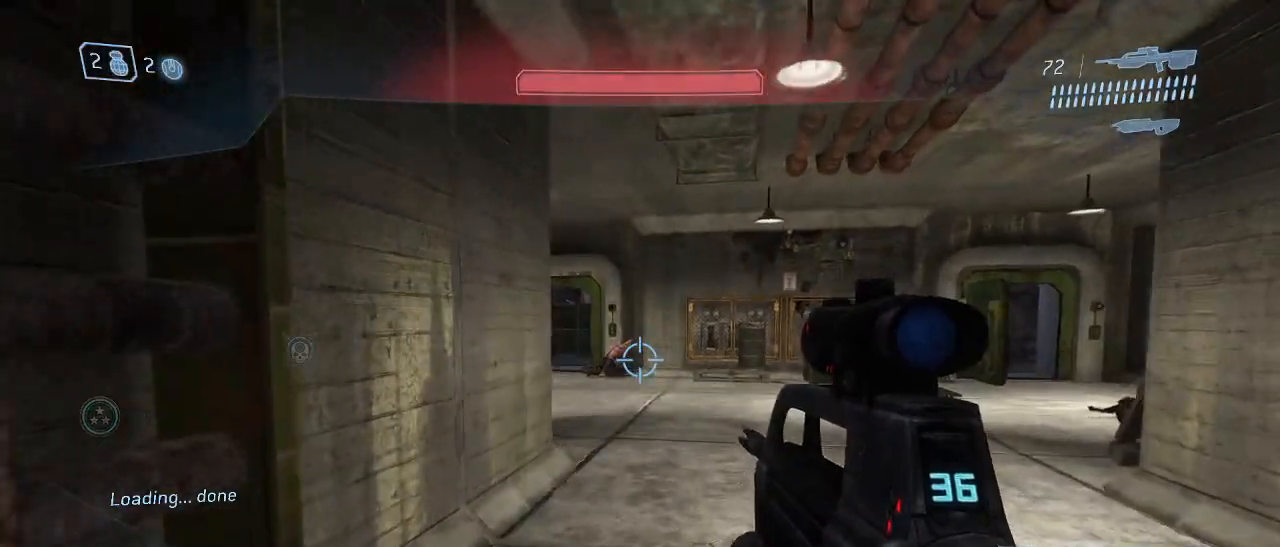
{"keys": ["w"], "mouse": [], "events": []}
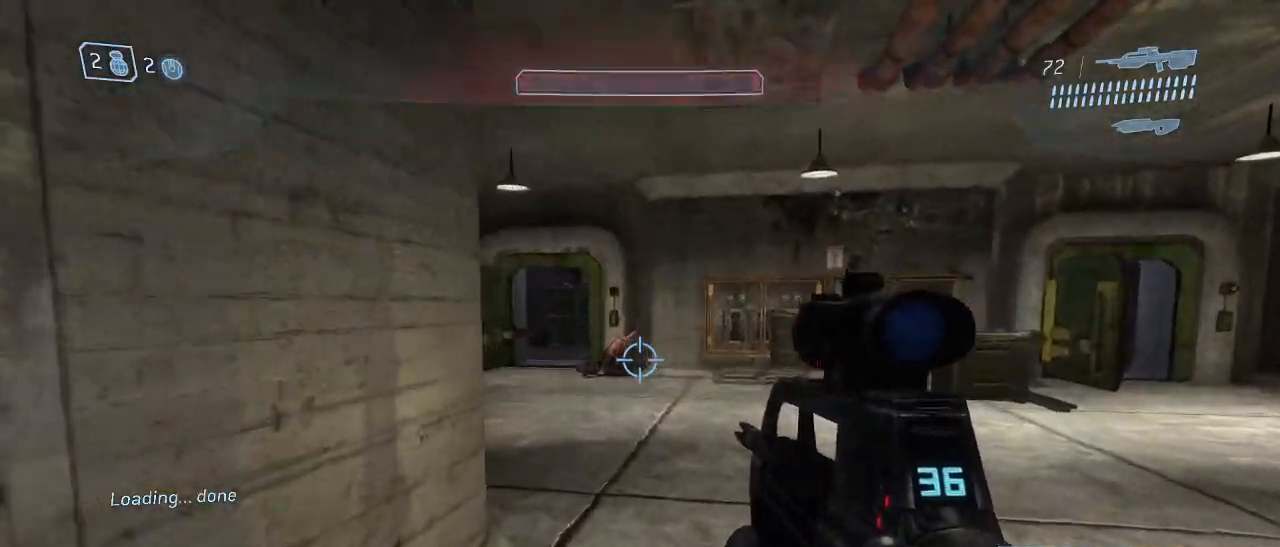
{"keys": ["w"], "mouse": [], "events": []}
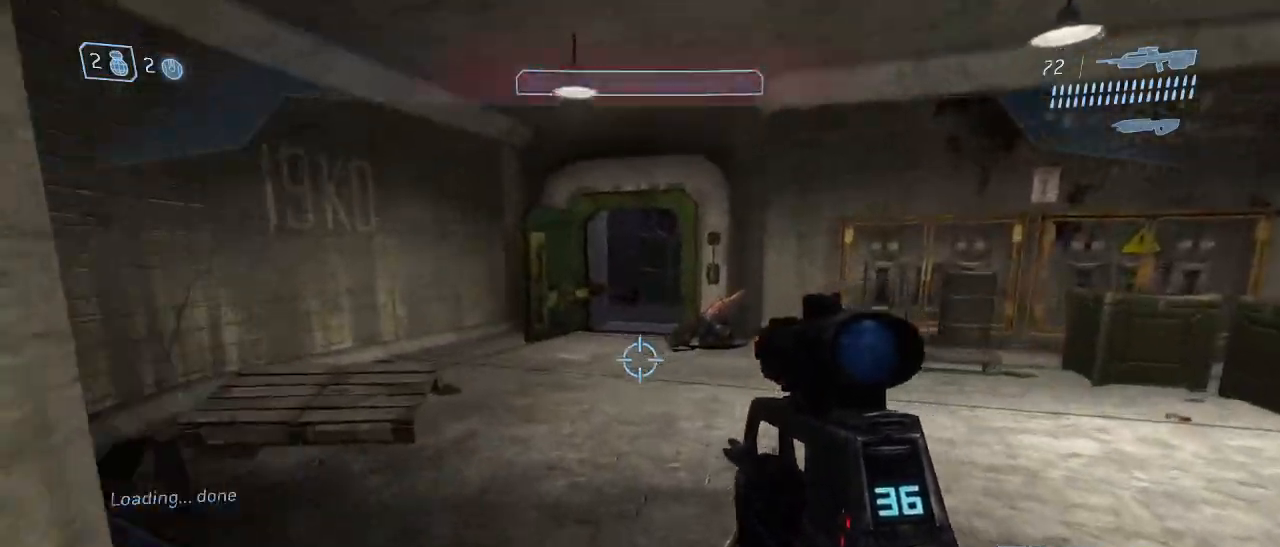
{"keys": ["w"], "mouse": [], "events": [[267, "q", "down"], [400, "q", "up"]]}
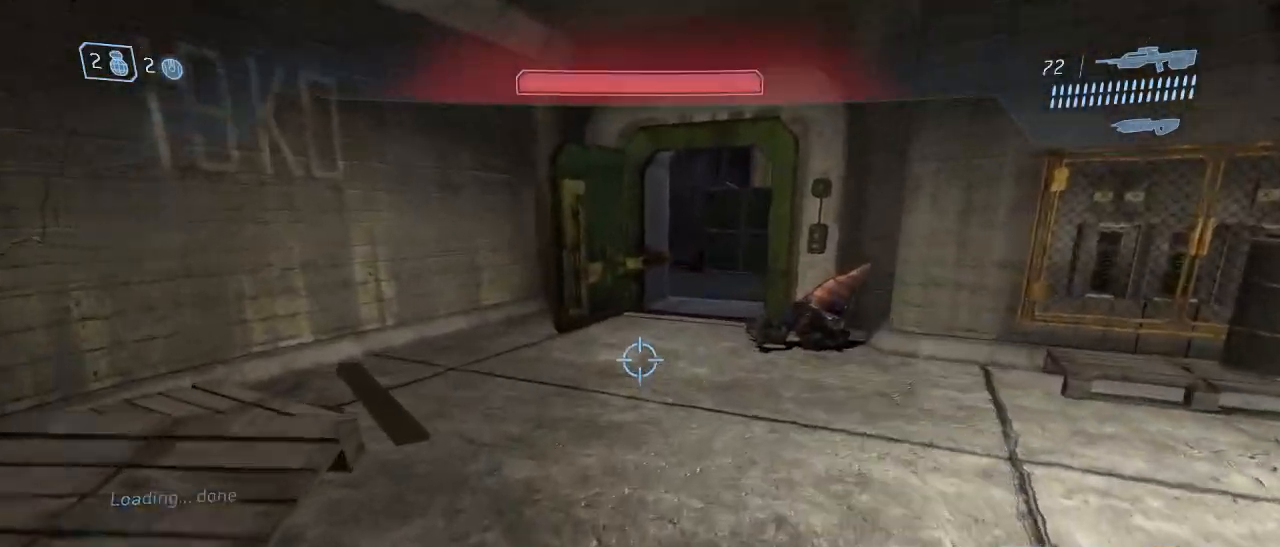
{"keys": ["w"], "mouse": [], "events": []}
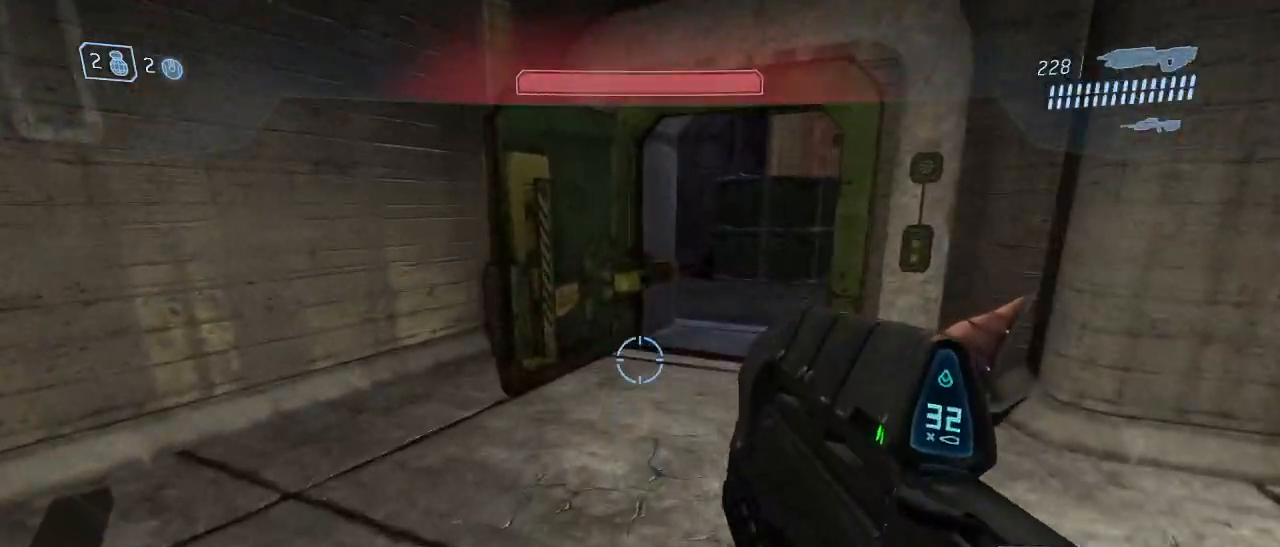
{"keys": ["w"], "mouse": [], "events": []}
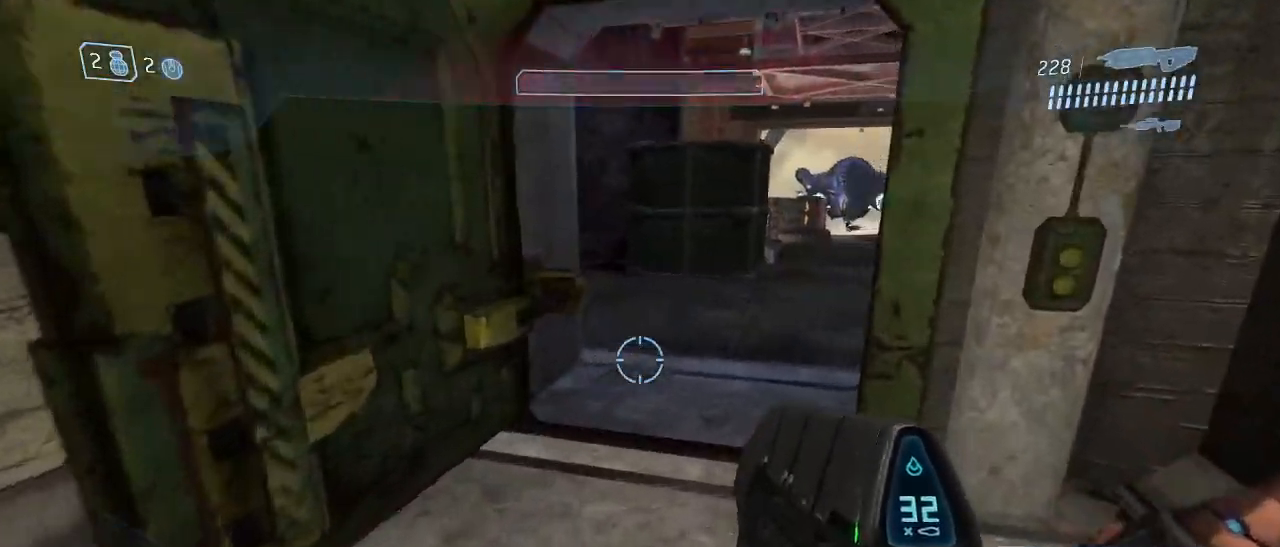
{"keys": ["w"], "mouse": [], "events": []}
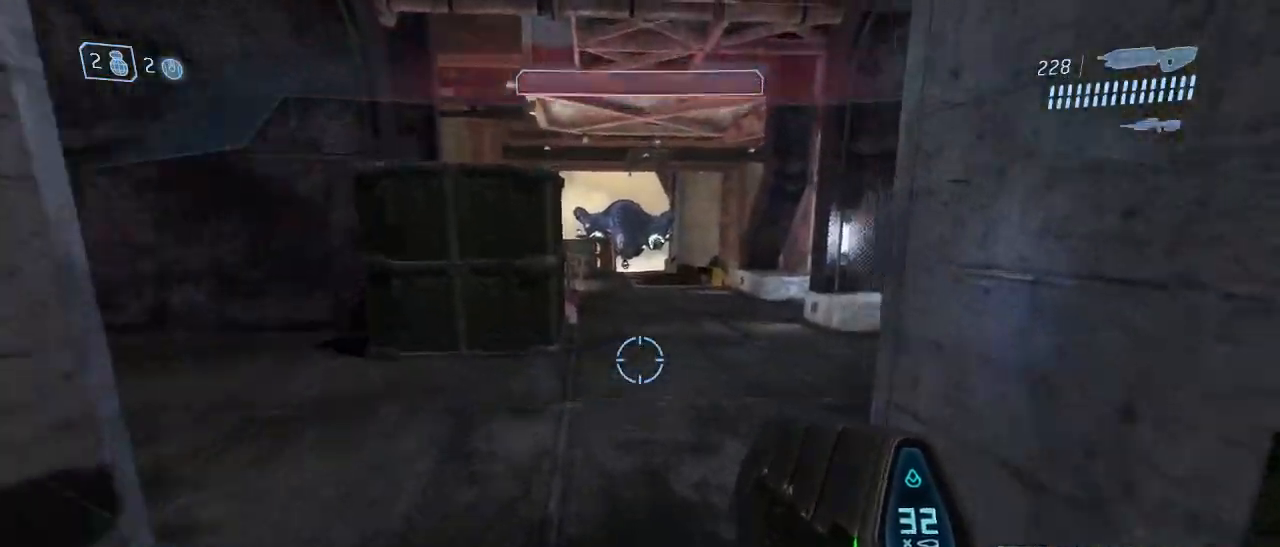
{"keys": ["w"], "mouse": [], "events": []}
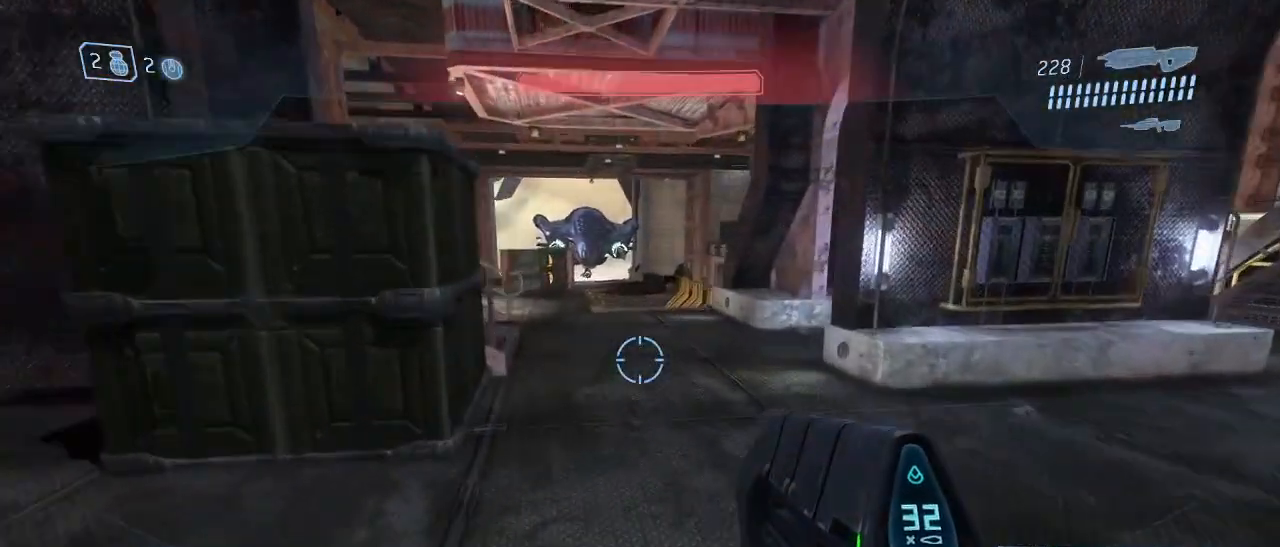
{"keys": ["d", "w"], "mouse": [], "events": [[433, "d", "down"]]}
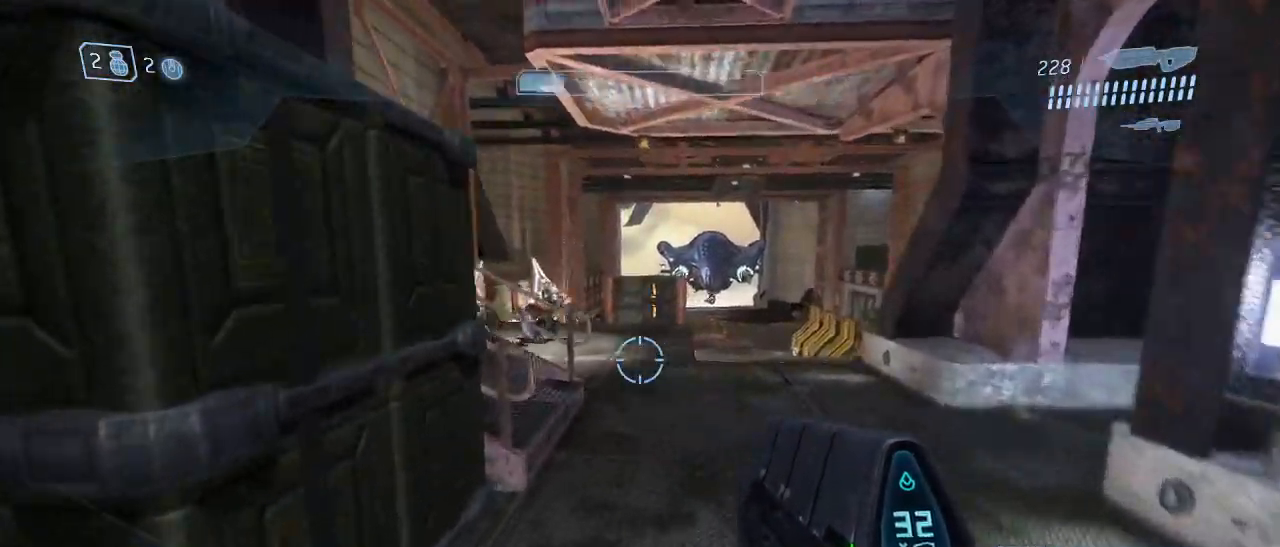
{"keys": ["w"], "mouse": [], "events": [[83, "d", "up"], [167, "d", "down"], [217, "mouse_left", "down"], [317, "mouse_left", "up"], [350, "d", "up"], [400, "mouse_left", "down"], [500, "mouse_left", "up"]]}
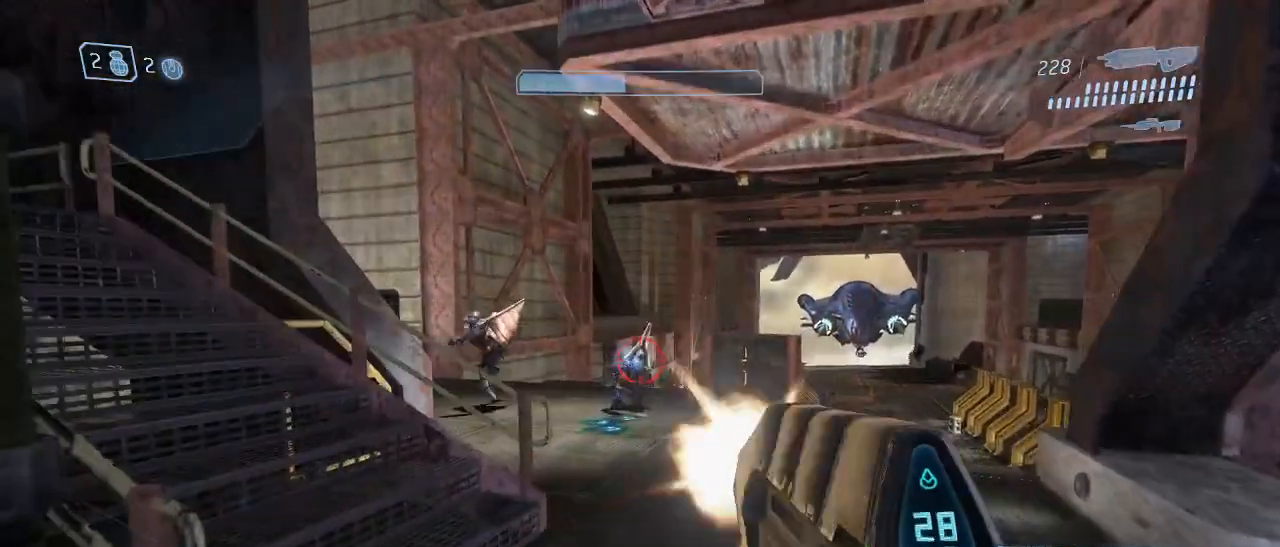
{"keys": ["d", "w"], "mouse": ["left"], "events": [[83, "mouse_left", "down"], [133, "mouse_left", "up"], [183, "d", "down"], [367, "mouse_left", "down"]]}
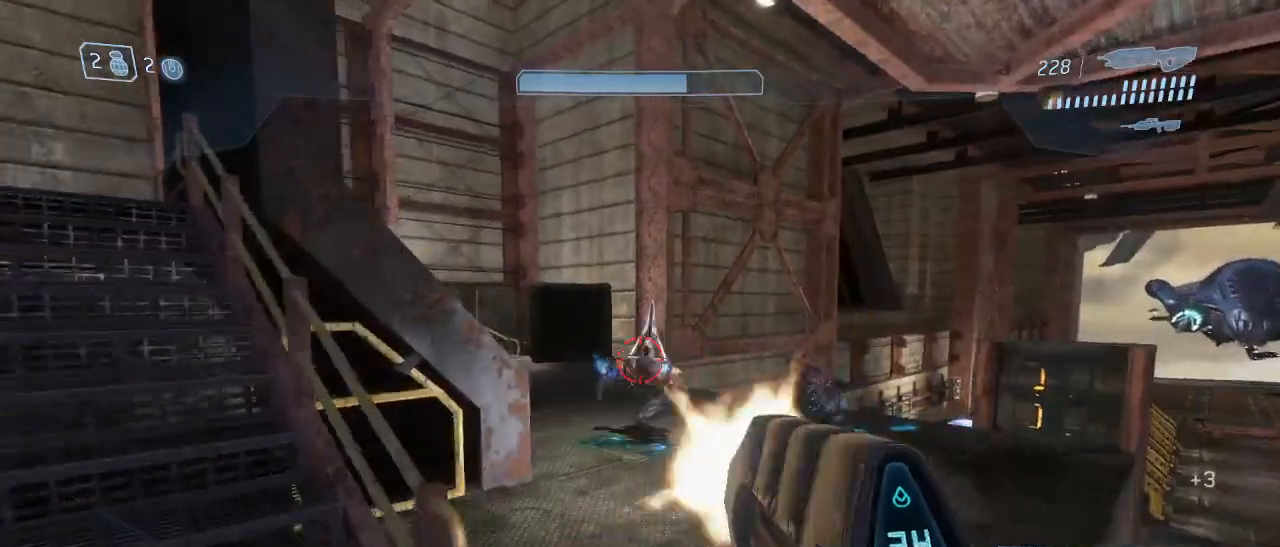
{"keys": ["d"], "mouse": [], "events": [[17, "d", "up"], [17, "mouse_left", "up"], [67, "mouse_left", "down"], [150, "d", "down"], [150, "mouse_left", "up"], [250, "mouse_left", "down"], [300, "mouse_left", "up"], [367, "mouse_left", "down"], [483, "mouse_left", "up"], [483, "w", "up"]]}
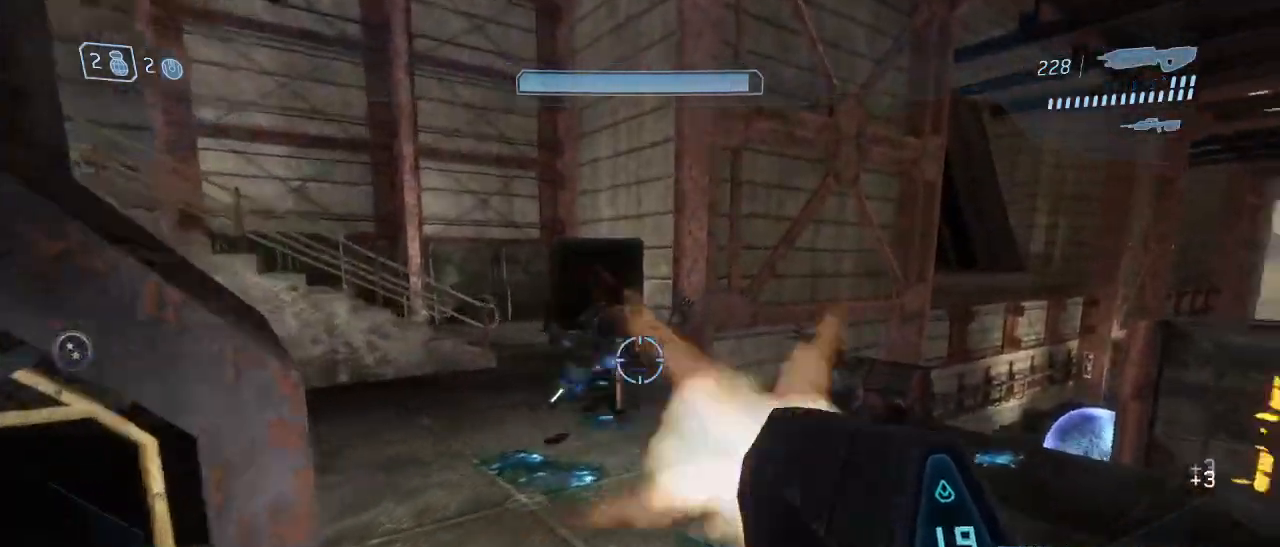
{"keys": ["d", "w"], "mouse": [], "events": [[167, "w", "down"]]}
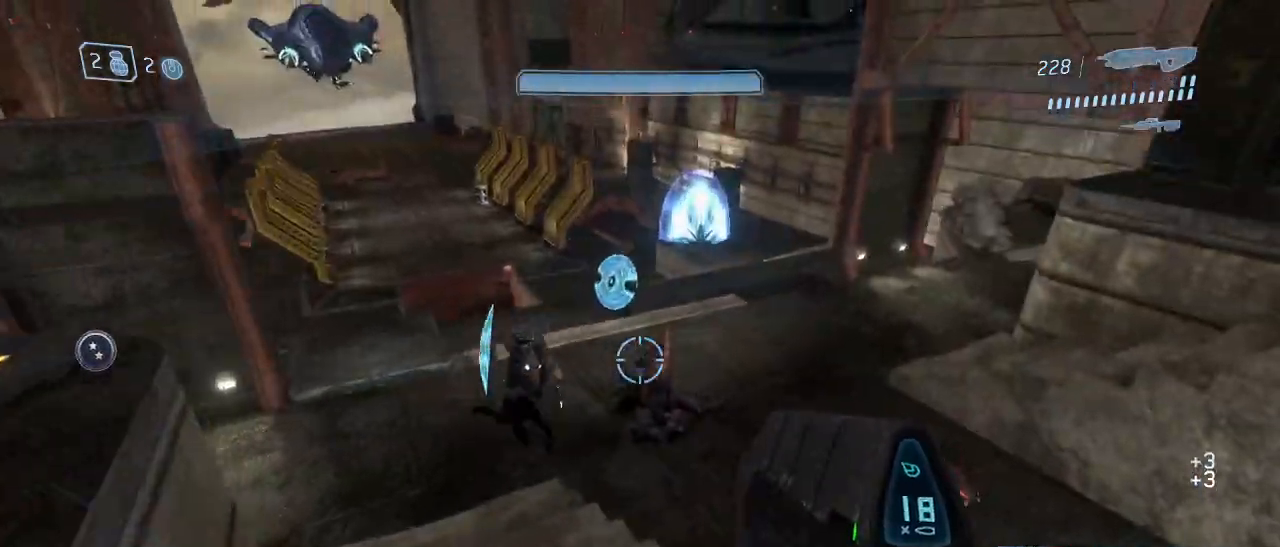
{"keys": ["d"], "mouse": [], "events": [[83, "d", "up"], [183, "mouse_left", "down"], [283, "d", "down"], [417, "mouse_left", "up"], [417, "w", "up"]]}
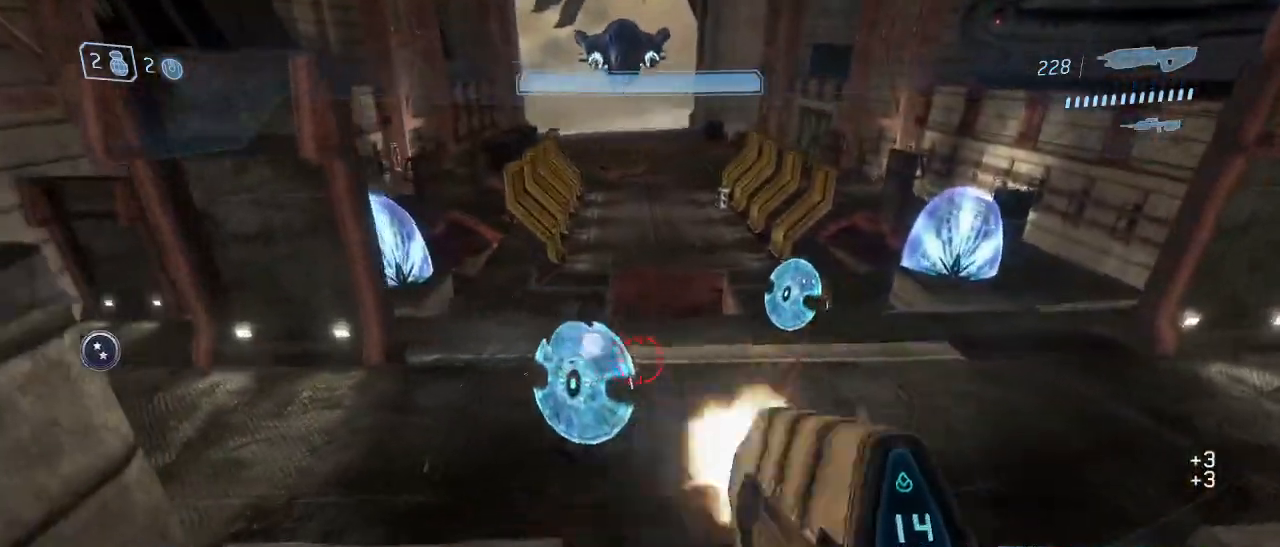
{"keys": ["w"], "mouse": ["left"], "events": [[100, "mouse_left", "down"], [150, "w", "down"], [333, "d", "up"]]}
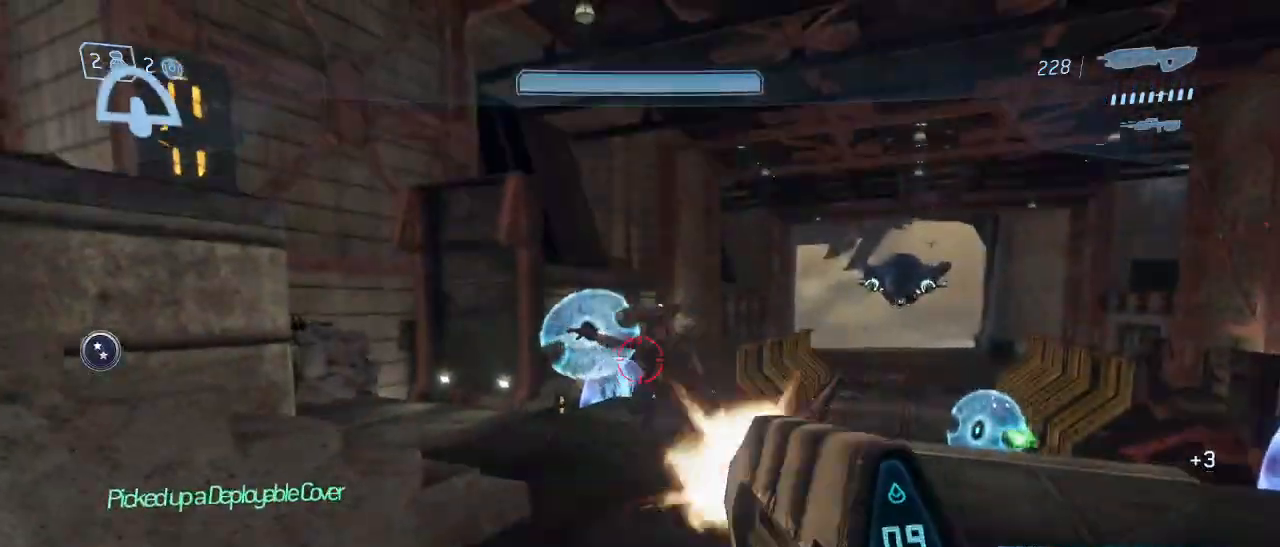
{"keys": ["d", "w"], "mouse": [], "events": [[33, "d", "down"], [267, "d", "up"], [350, "d", "down"], [400, "mouse_left", "up"]]}
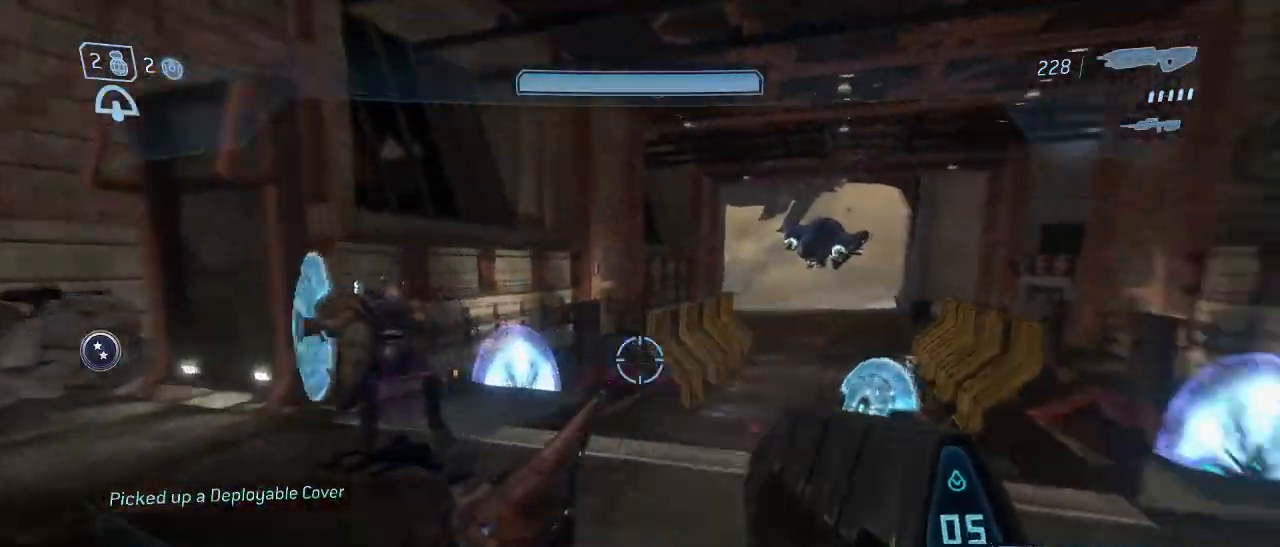
{"keys": ["w"], "mouse": ["left"], "events": [[233, "d", "up"], [317, "mouse_left", "down"]]}
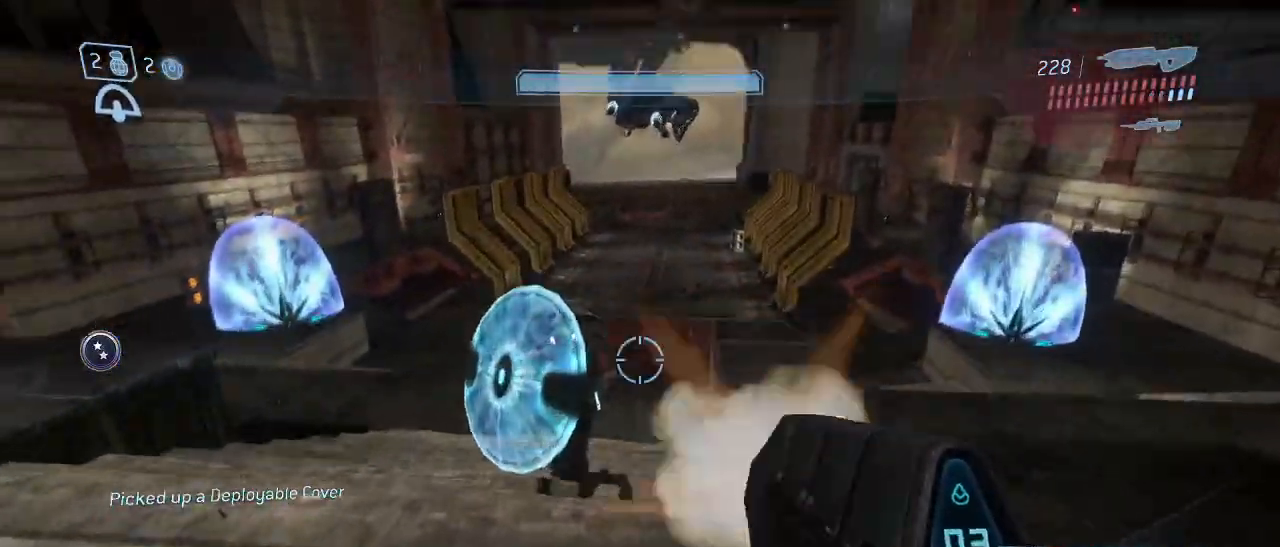
{"keys": ["w"], "mouse": [], "events": [[433, "f", "down"], [433, "mouse_left", "up"], [483, "f", "up"]]}
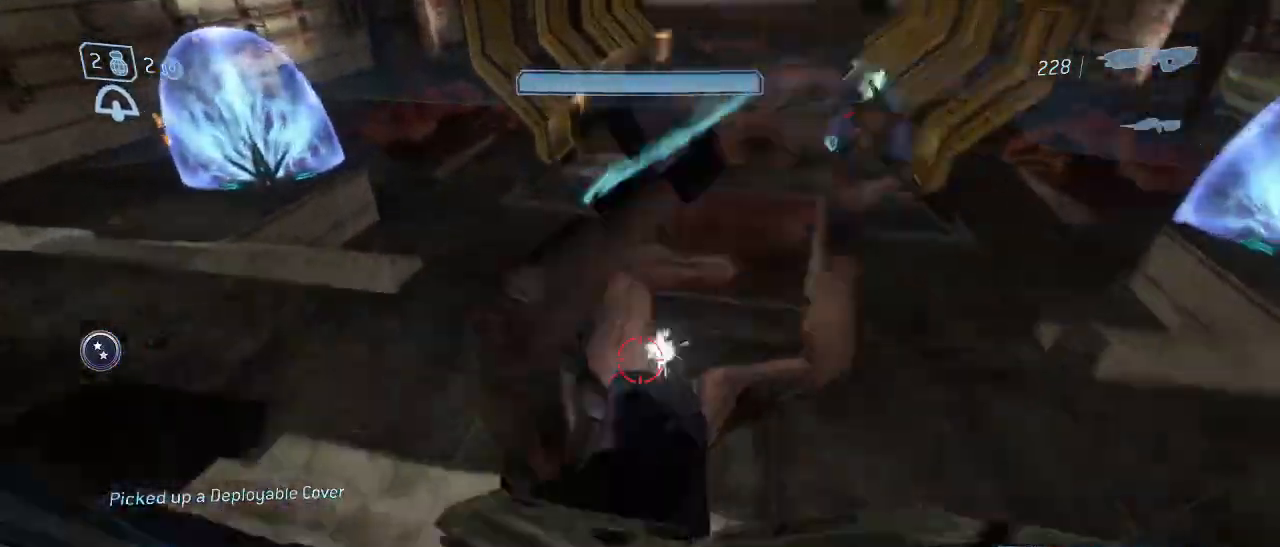
{"keys": ["w"], "mouse": [], "events": []}
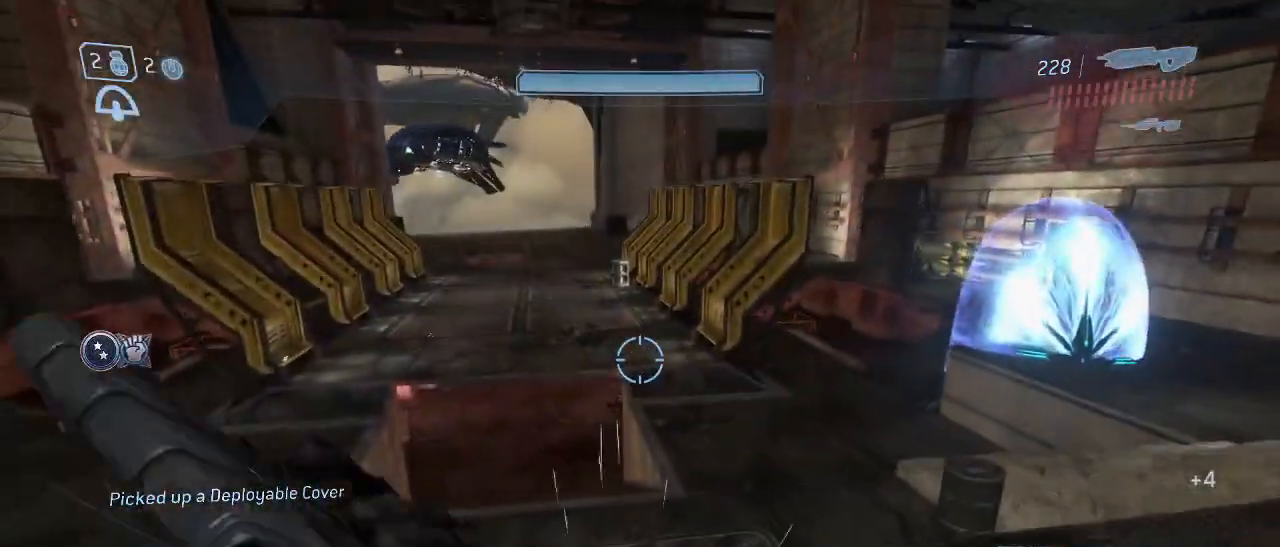
{"keys": ["w"], "mouse": [], "events": [[133, "r", "down"], [233, "r", "up"], [333, "r", "down"], [417, "r", "up"]]}
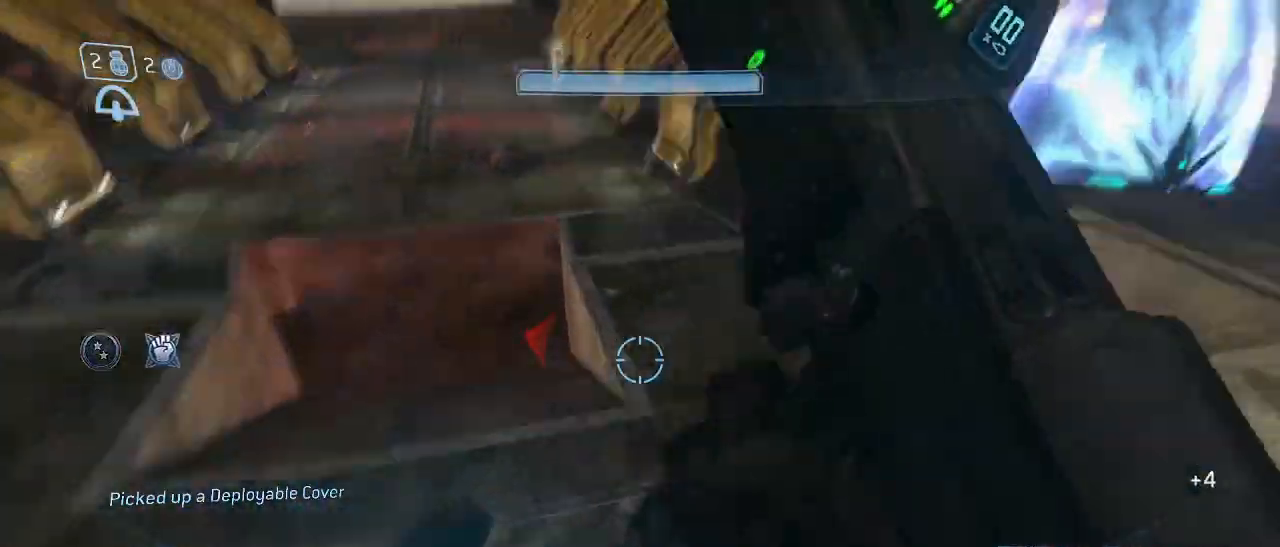
{"keys": ["w"], "mouse": [], "events": []}
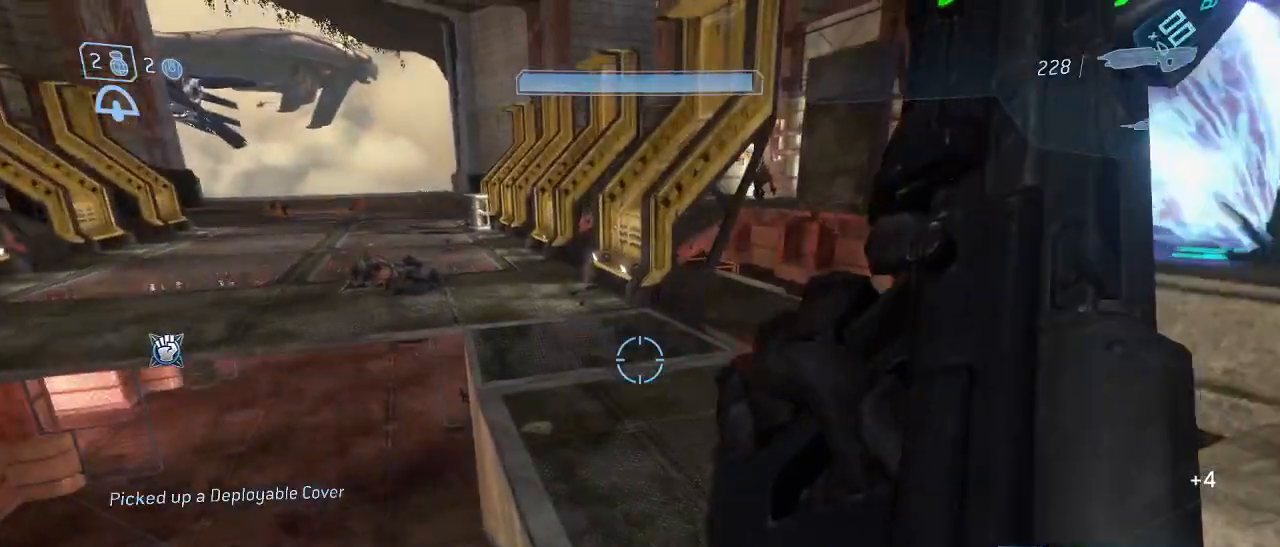
{"keys": ["w"], "mouse": [], "events": []}
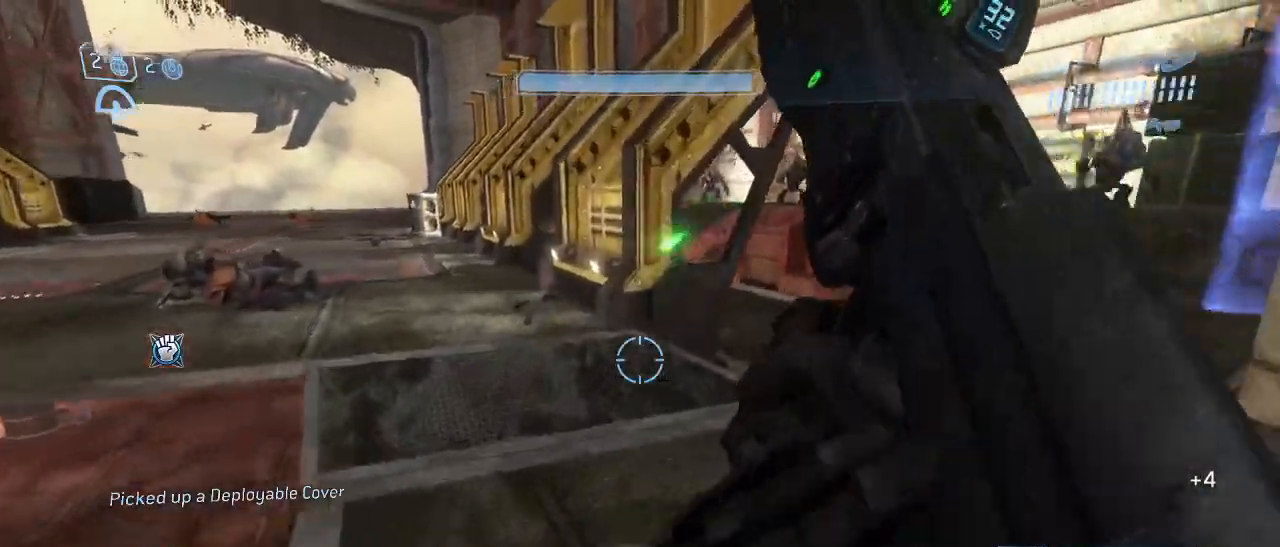
{"keys": ["a", "g", "w"], "mouse": [], "events": [[50, "a", "down"], [467, "g", "down"]]}
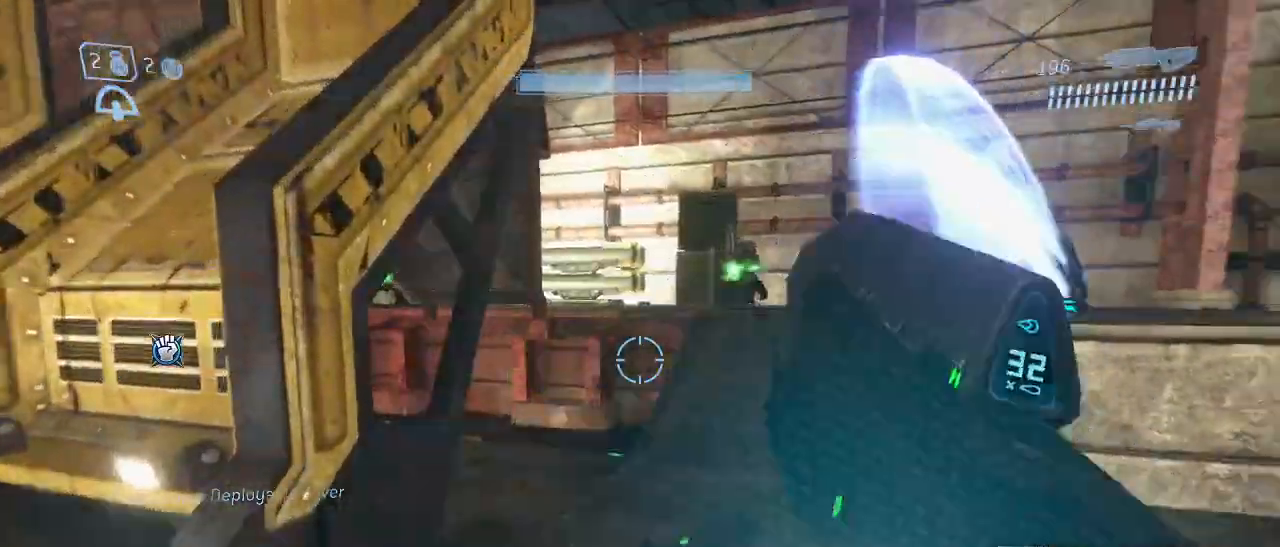
{"keys": ["a", "w"], "mouse": [], "events": [[67, "a", "up"], [67, "g", "up"], [250, "w", "up"], [383, "mouse_left", "down"], [433, "a", "down"], [433, "w", "down"], [483, "mouse_left", "up"]]}